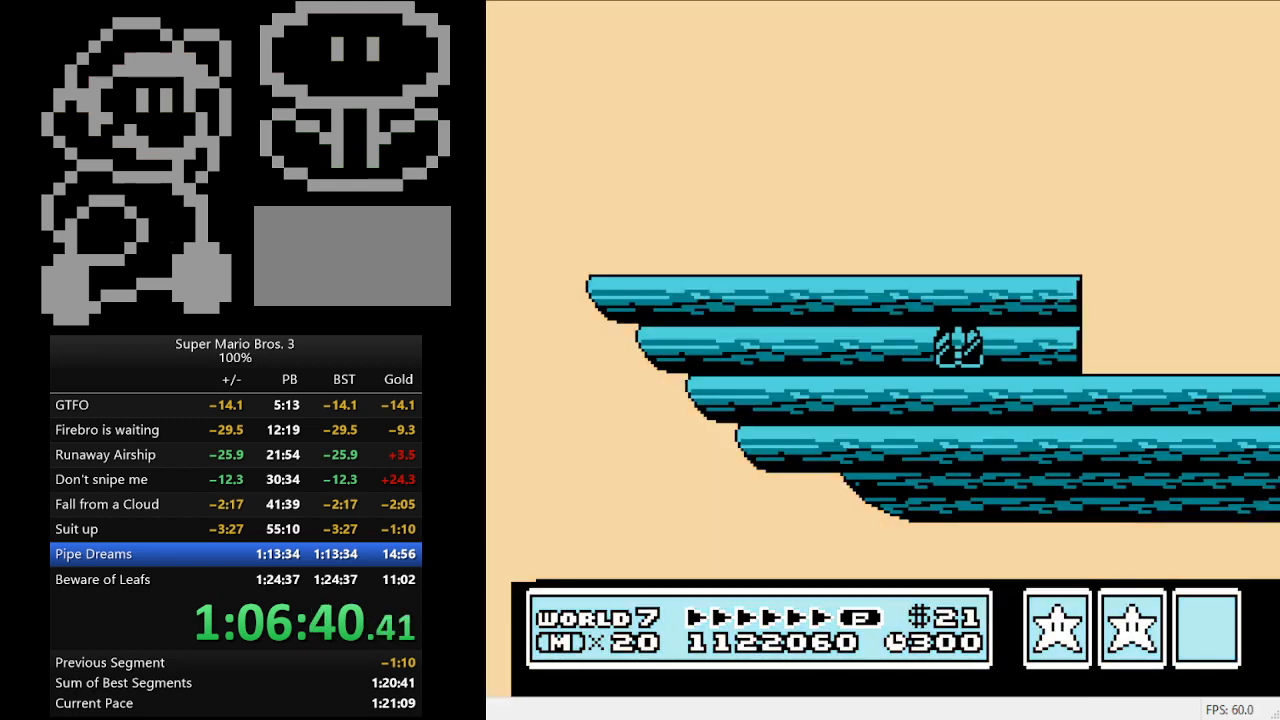
Gameplay with a controller (Nintendo layout); each line is a JSON object with the inputs held at the frame after it. "events" lists button and stick changes between this image and that frame as [ms after this image, input, new state], when the widget could be followed in between. Not read: L3 R3.
{"buttons": ["DPAD_RIGHT"], "events": [[200, "DPAD_RIGHT", "down"]]}
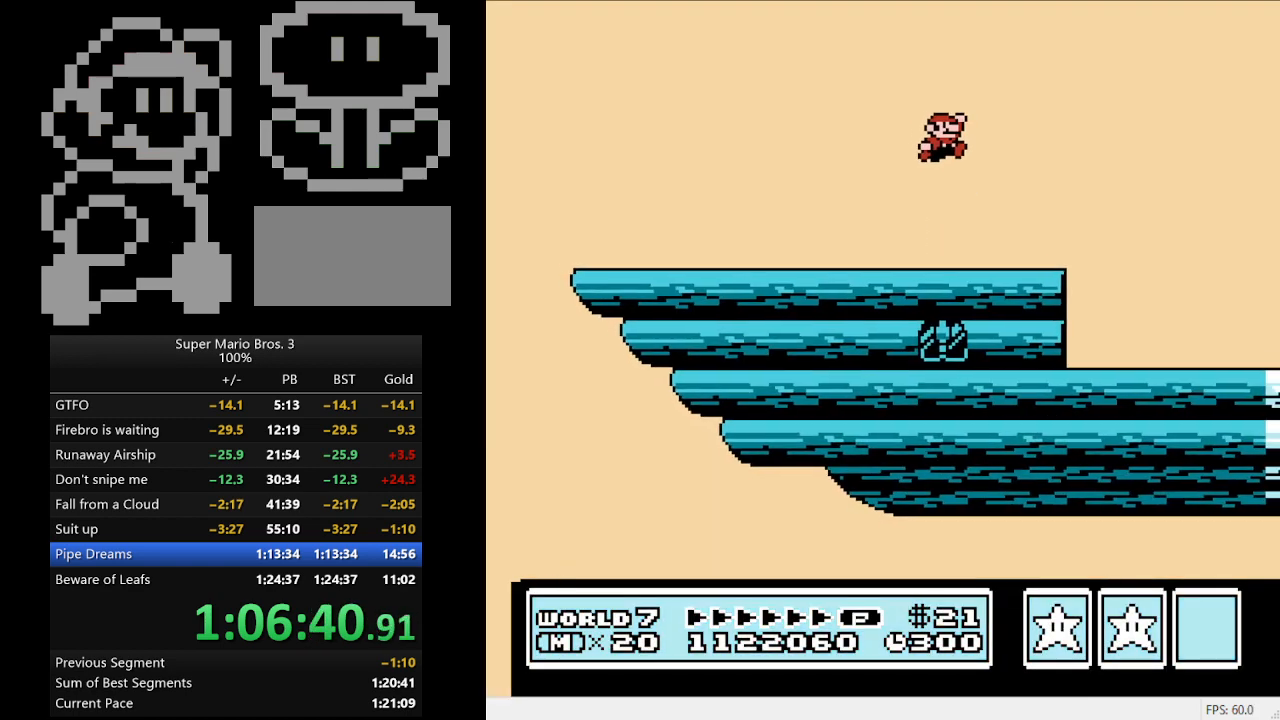
{"buttons": ["DPAD_RIGHT"], "events": []}
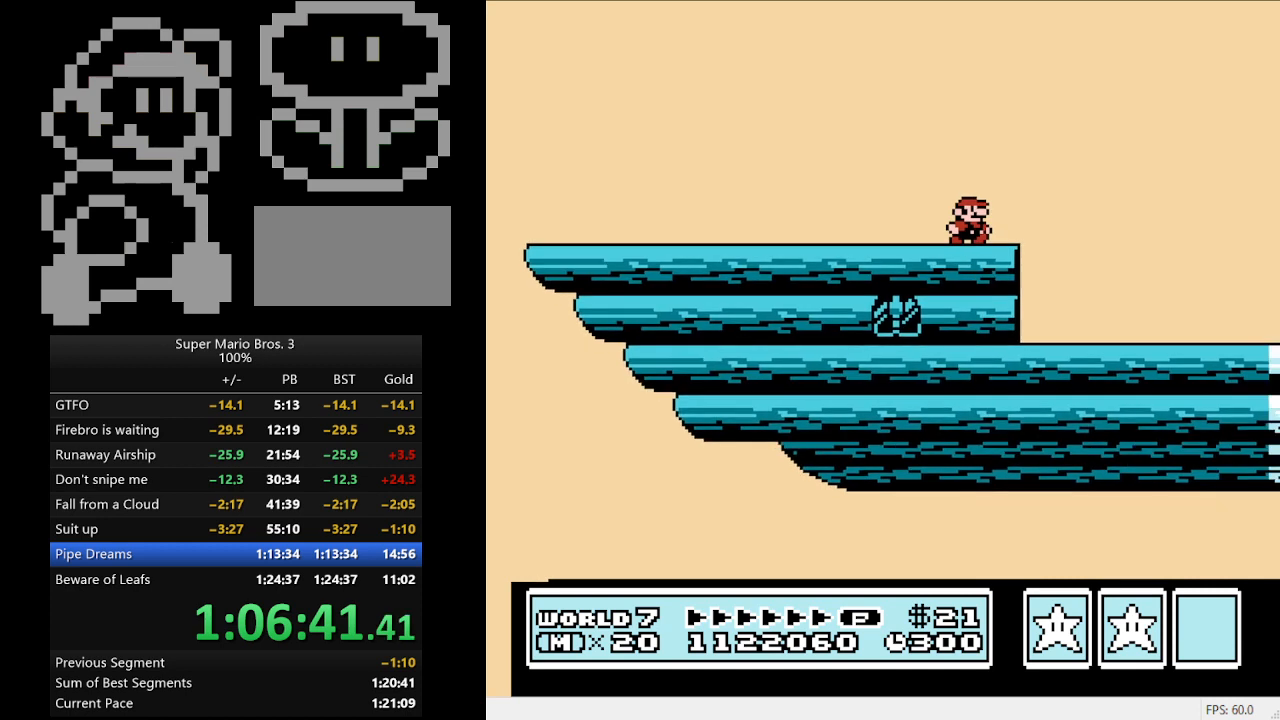
{"buttons": [], "events": [[133, "DPAD_RIGHT", "up"]]}
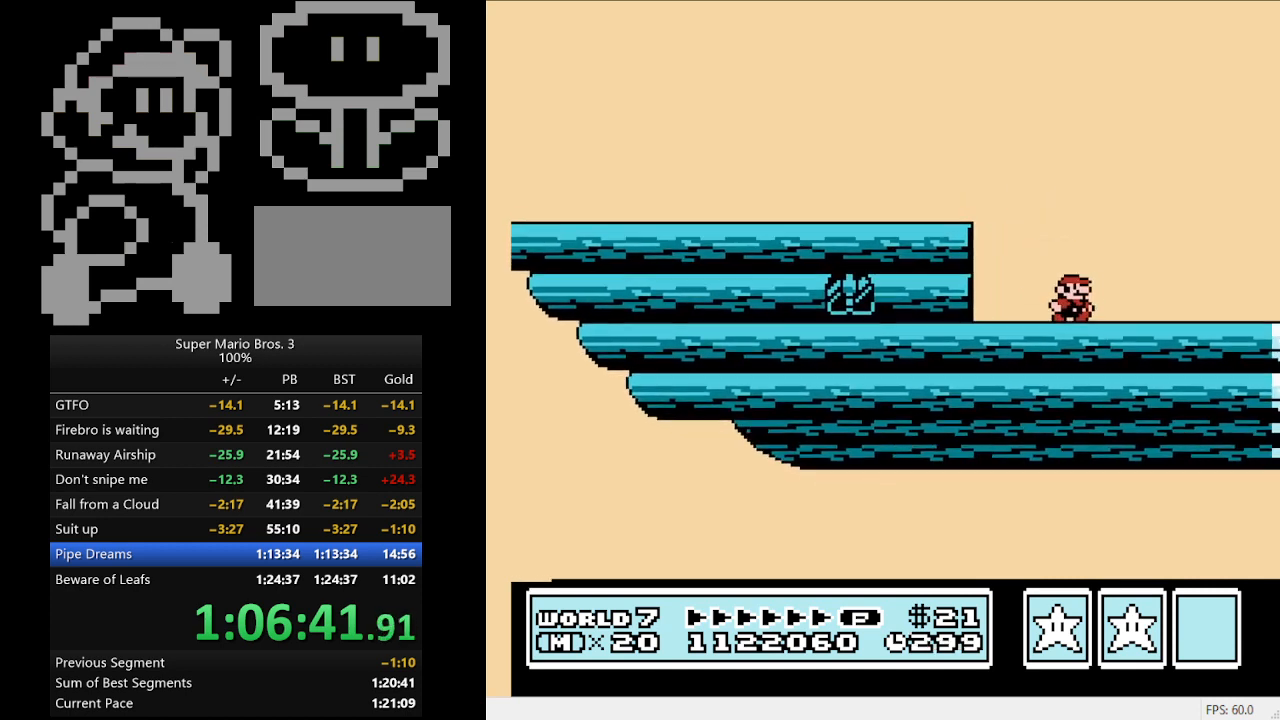
{"buttons": ["DPAD_RIGHT"], "events": [[500, "DPAD_RIGHT", "down"]]}
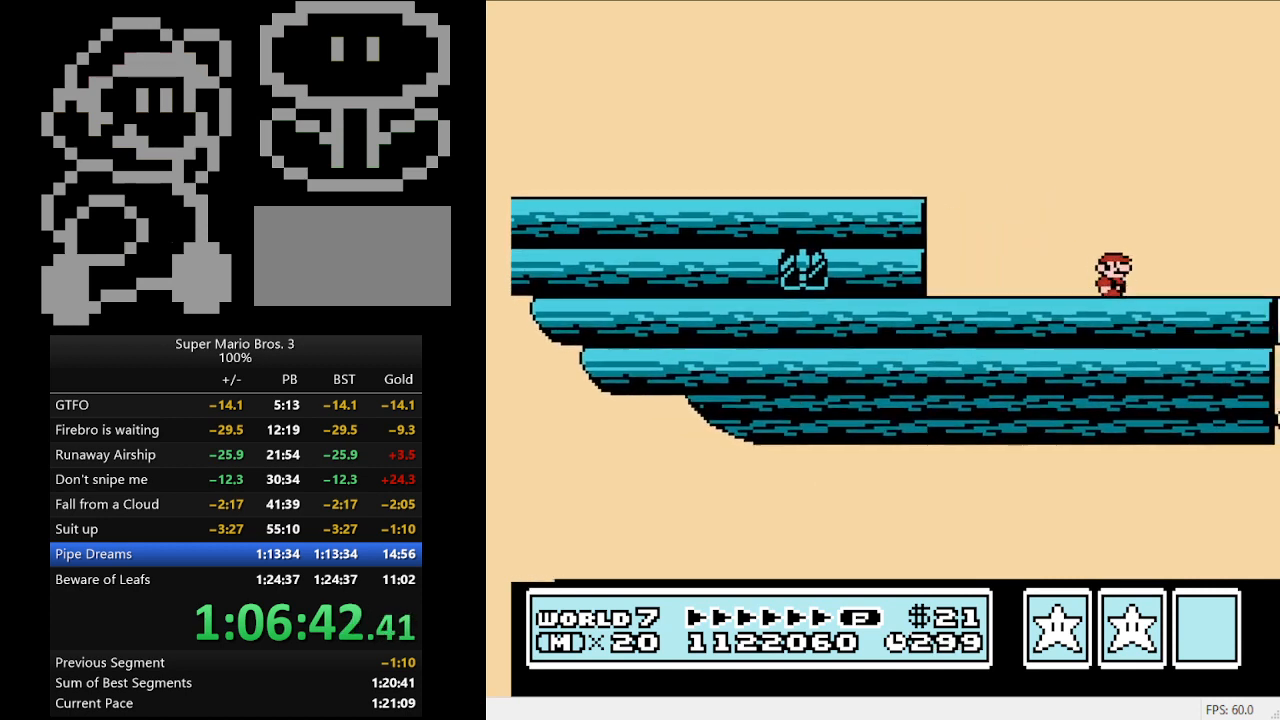
{"buttons": [], "events": [[33, "B", "down"], [167, "DPAD_RIGHT", "up"], [467, "B", "up"]]}
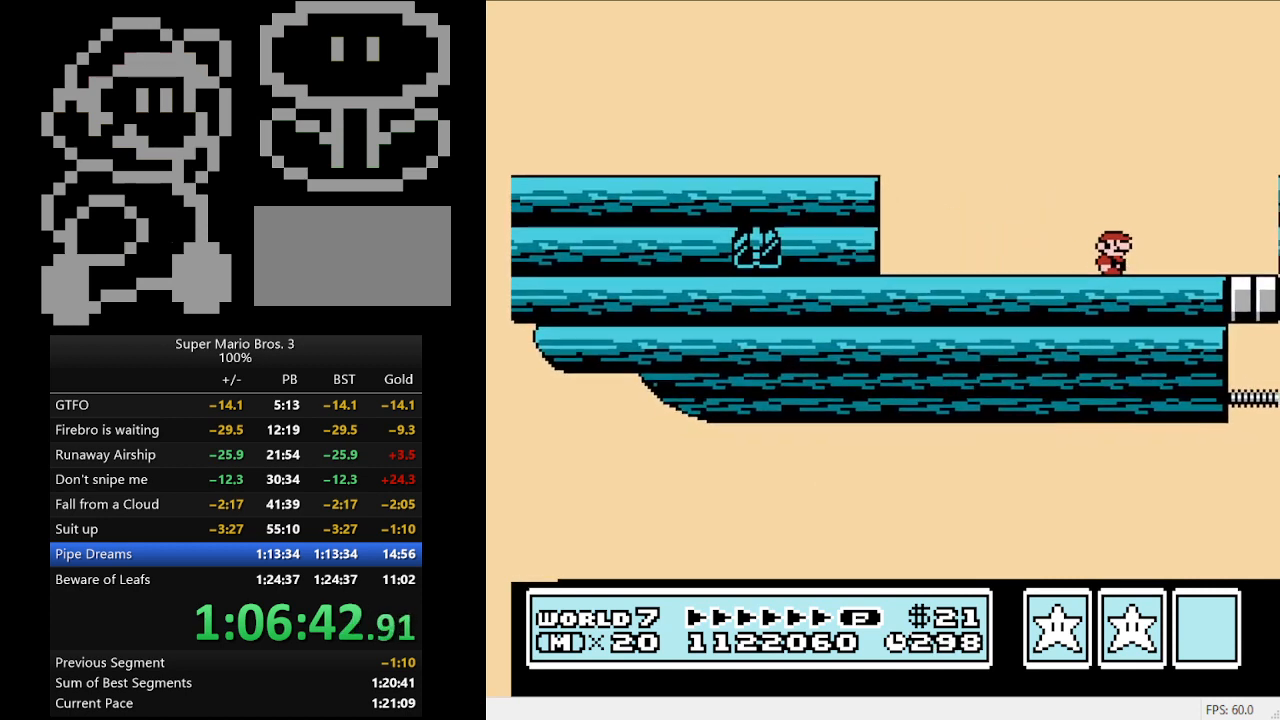
{"buttons": [], "events": []}
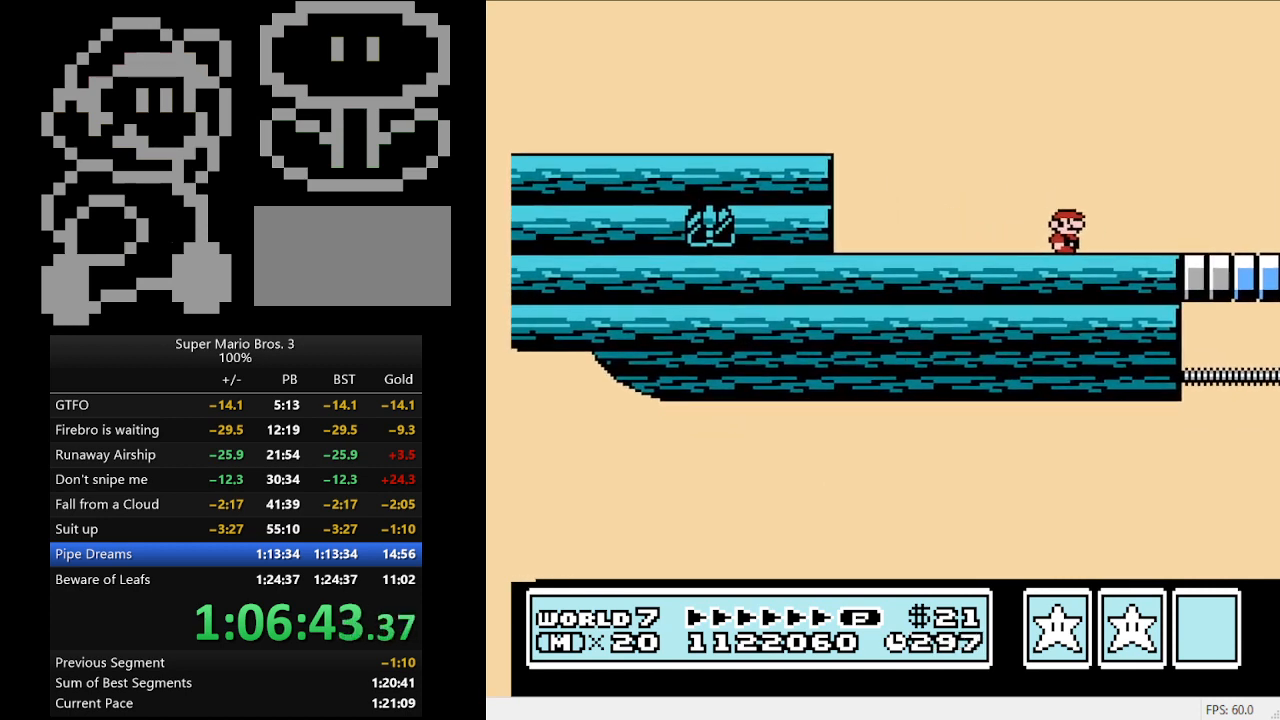
{"buttons": [], "events": []}
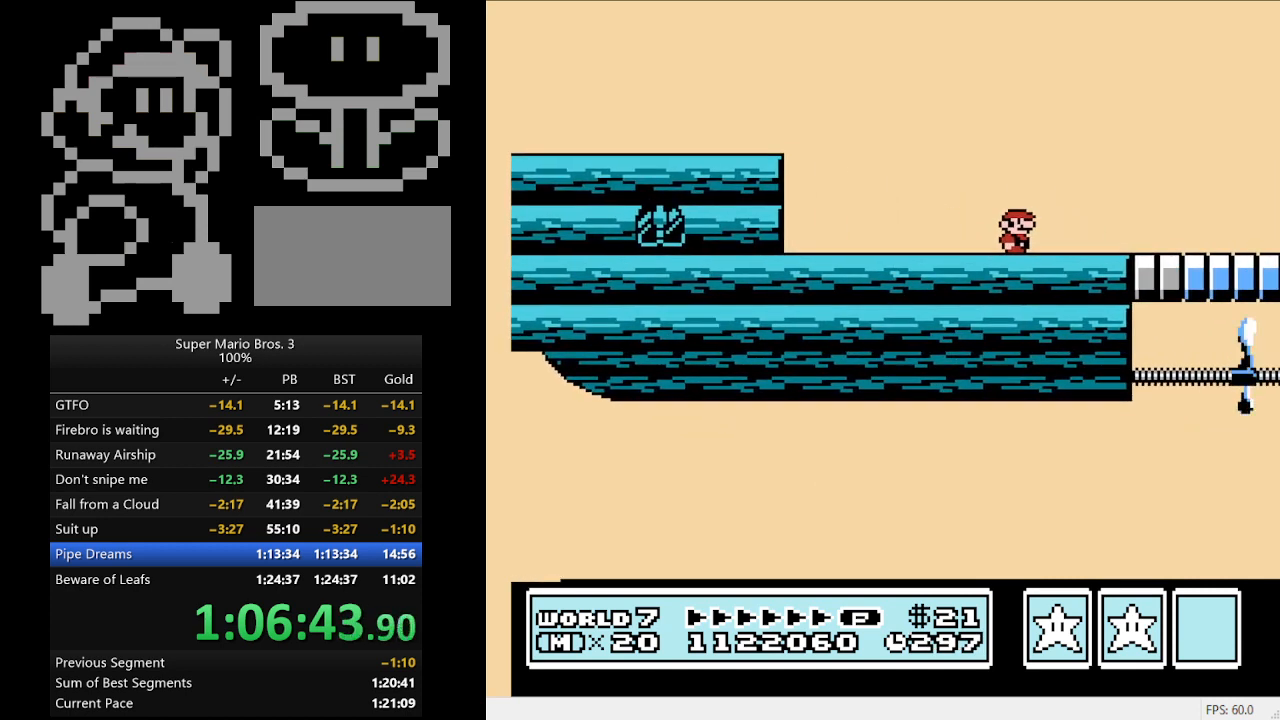
{"buttons": ["B"], "events": [[133, "DPAD_RIGHT", "down"], [200, "B", "down"], [467, "DPAD_RIGHT", "up"]]}
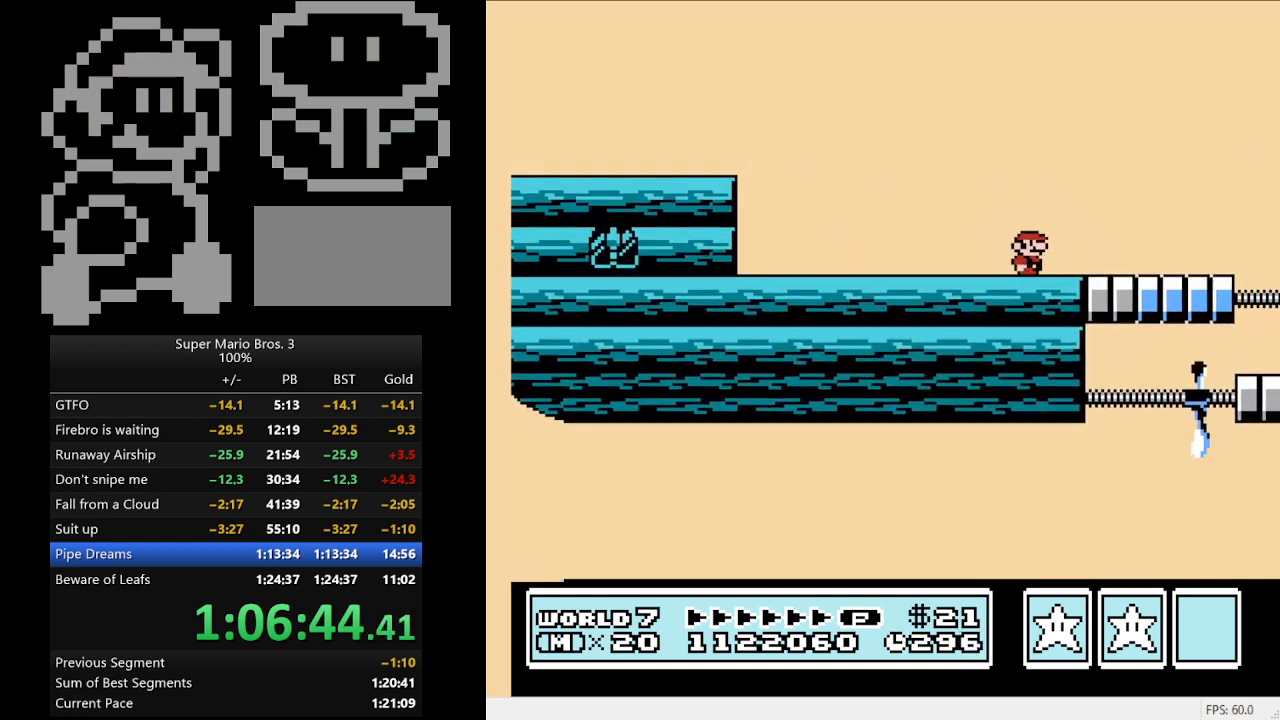
{"buttons": ["B"], "events": [[200, "DPAD_LEFT", "down"], [300, "DPAD_LEFT", "up"]]}
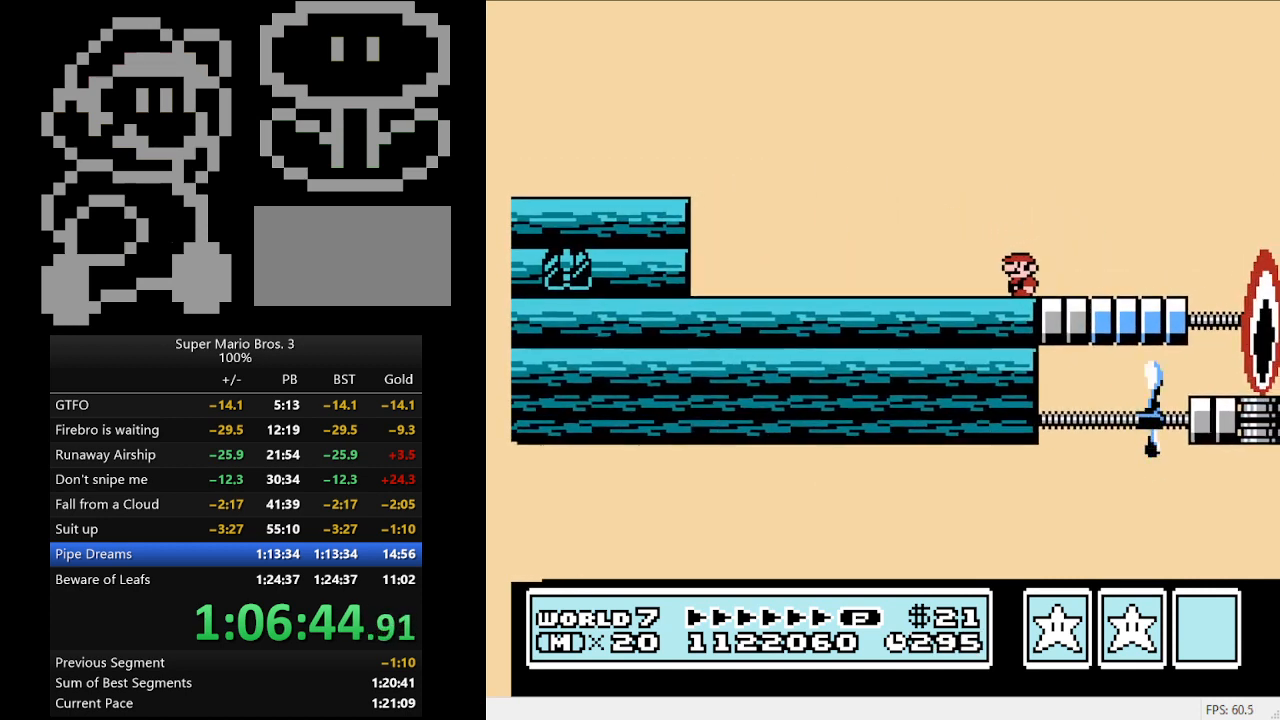
{"buttons": [], "events": [[167, "B", "up"]]}
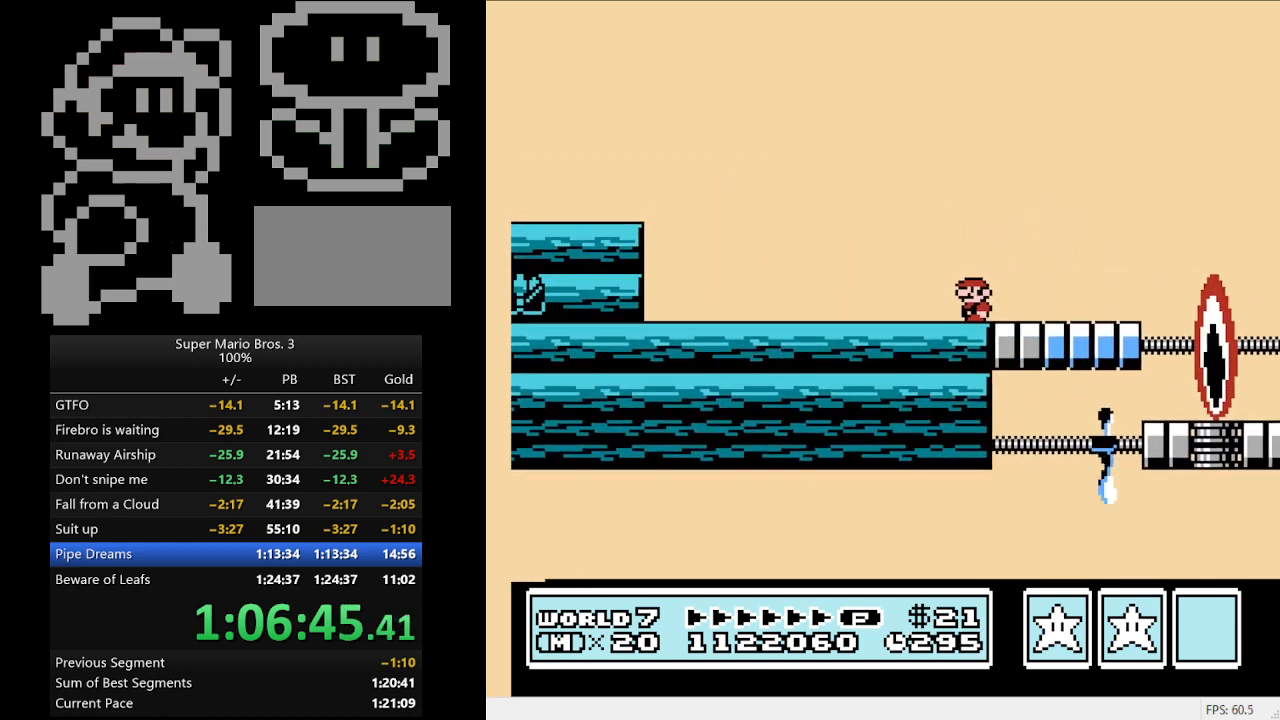
{"buttons": ["A", "DPAD_RIGHT"], "events": [[400, "DPAD_RIGHT", "down"], [467, "A", "down"]]}
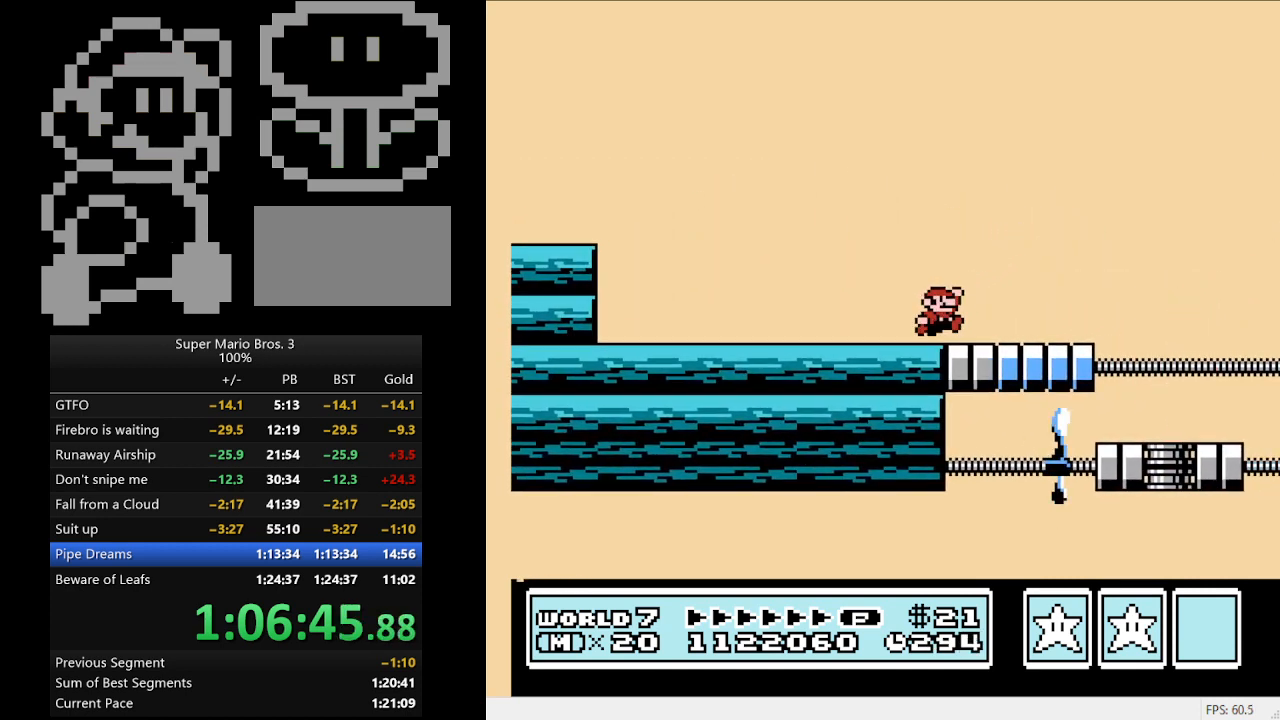
{"buttons": [], "events": [[267, "A", "up"], [400, "DPAD_RIGHT", "up"]]}
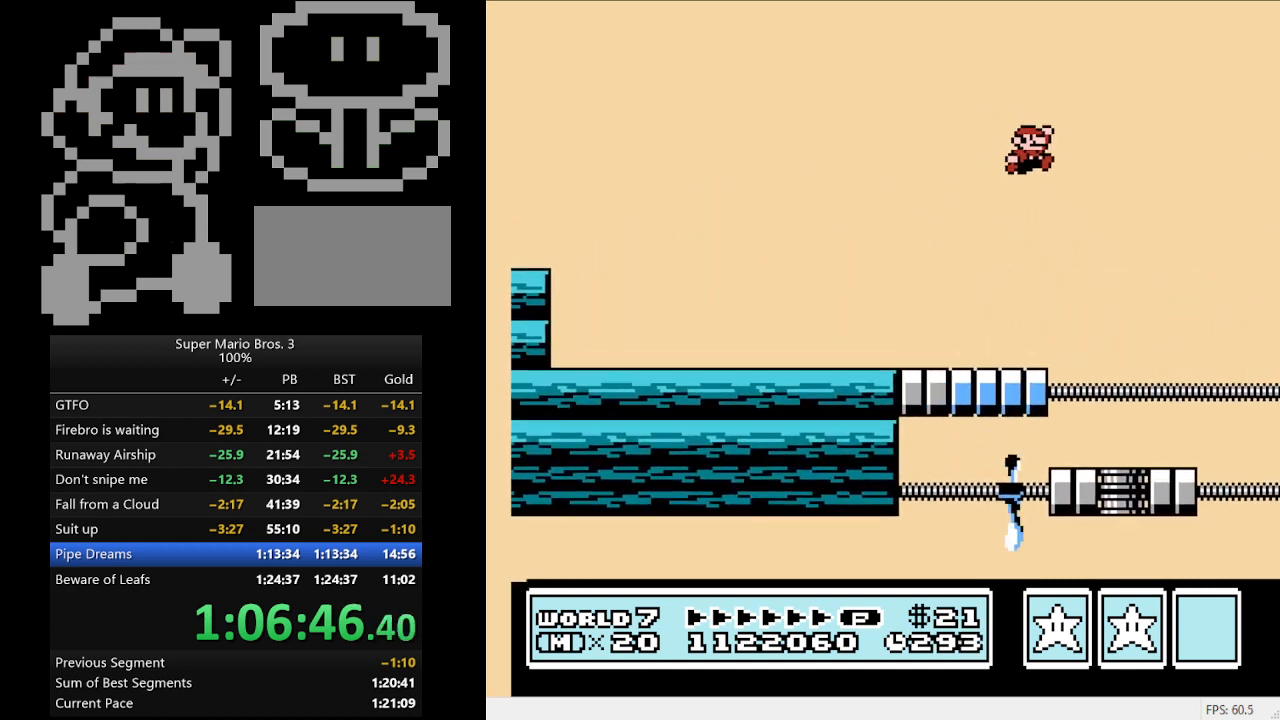
{"buttons": ["B"], "events": [[167, "DPAD_LEFT", "down"], [233, "B", "down"], [367, "DPAD_LEFT", "up"]]}
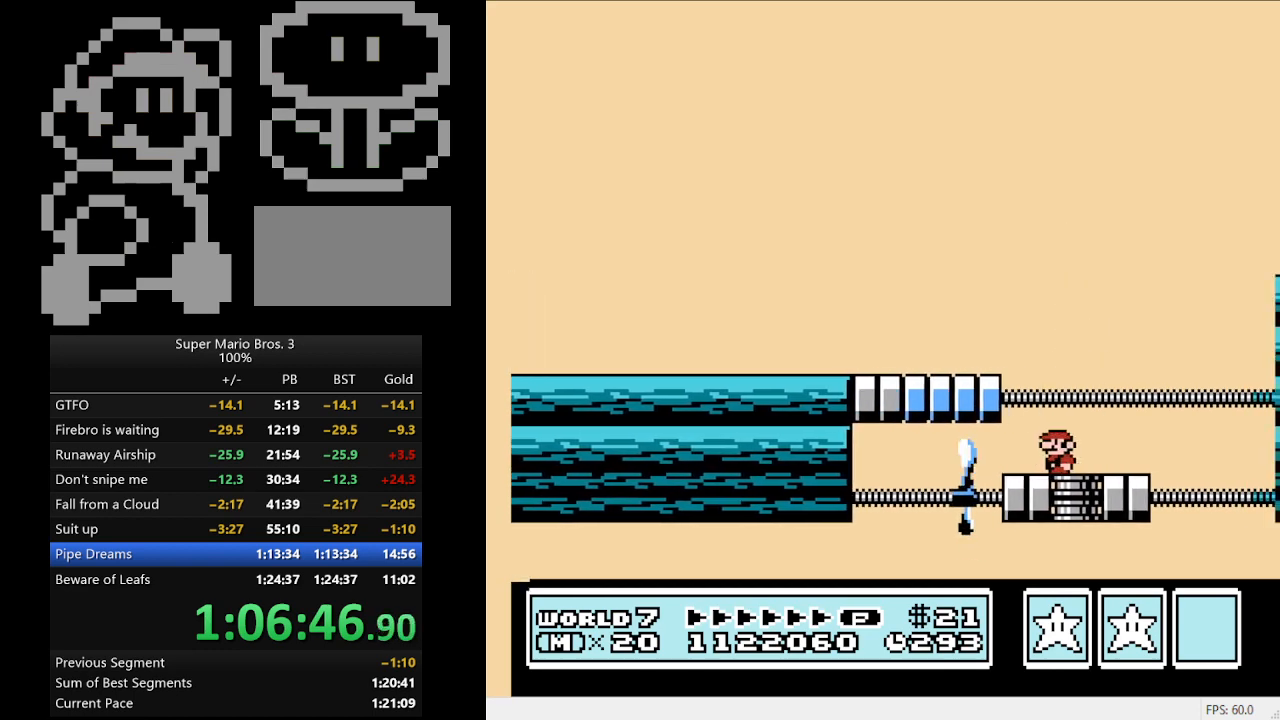
{"buttons": ["B", "DPAD_RIGHT"], "events": [[67, "DPAD_RIGHT", "down"], [167, "DPAD_RIGHT", "up"], [400, "DPAD_RIGHT", "down"]]}
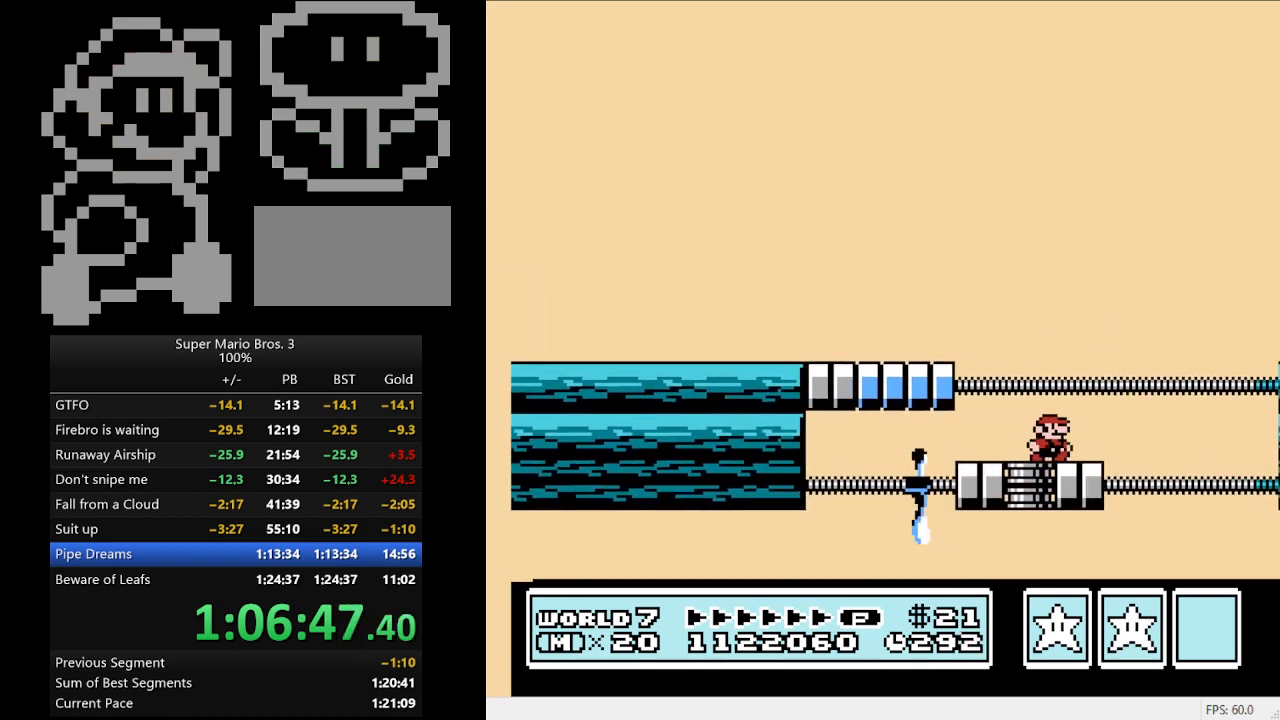
{"buttons": ["B", "DPAD_RIGHT"], "events": [[33, "DPAD_RIGHT", "up"], [467, "DPAD_RIGHT", "down"]]}
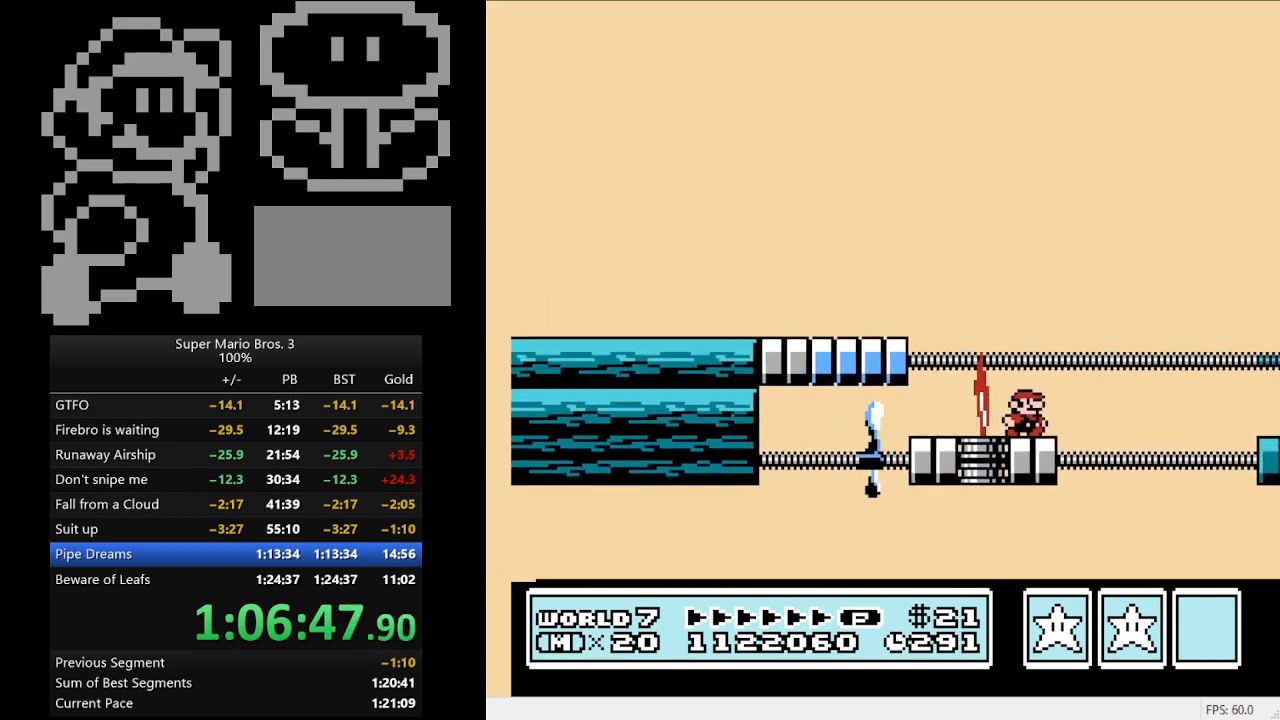
{"buttons": ["B"], "events": [[67, "B", "up"], [67, "DPAD_RIGHT", "up"], [300, "B", "down"]]}
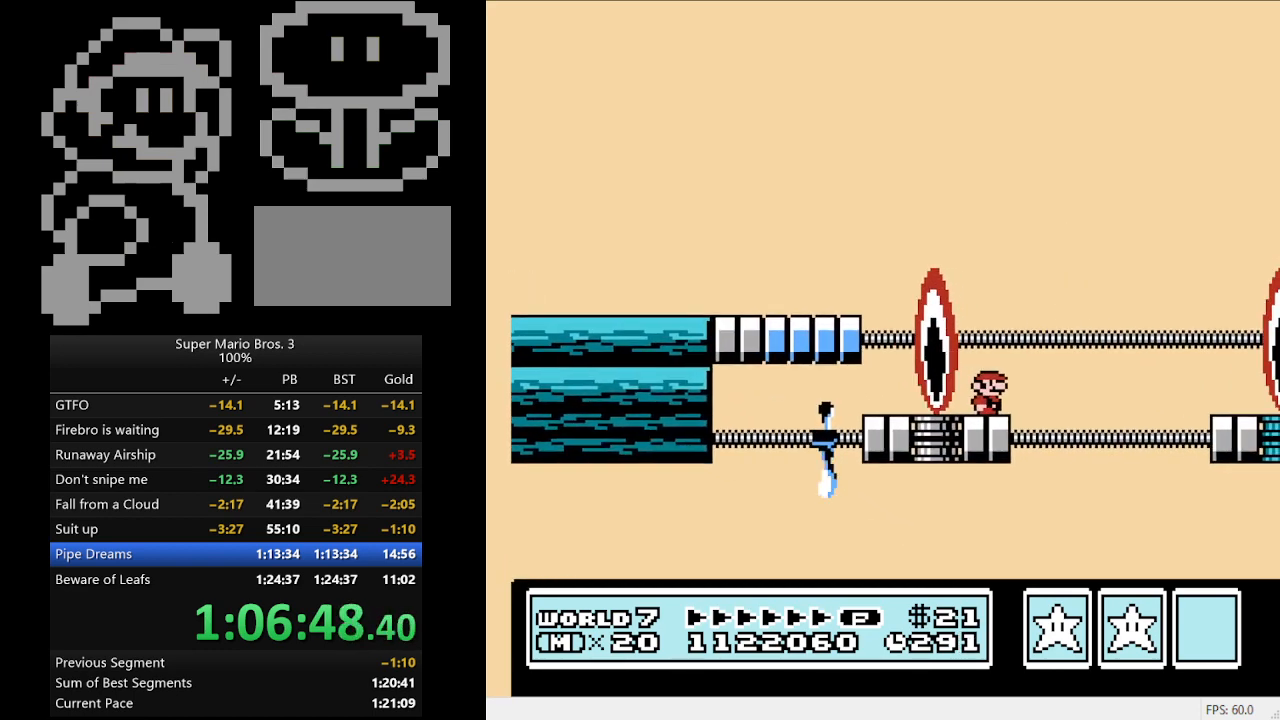
{"buttons": ["B"], "events": []}
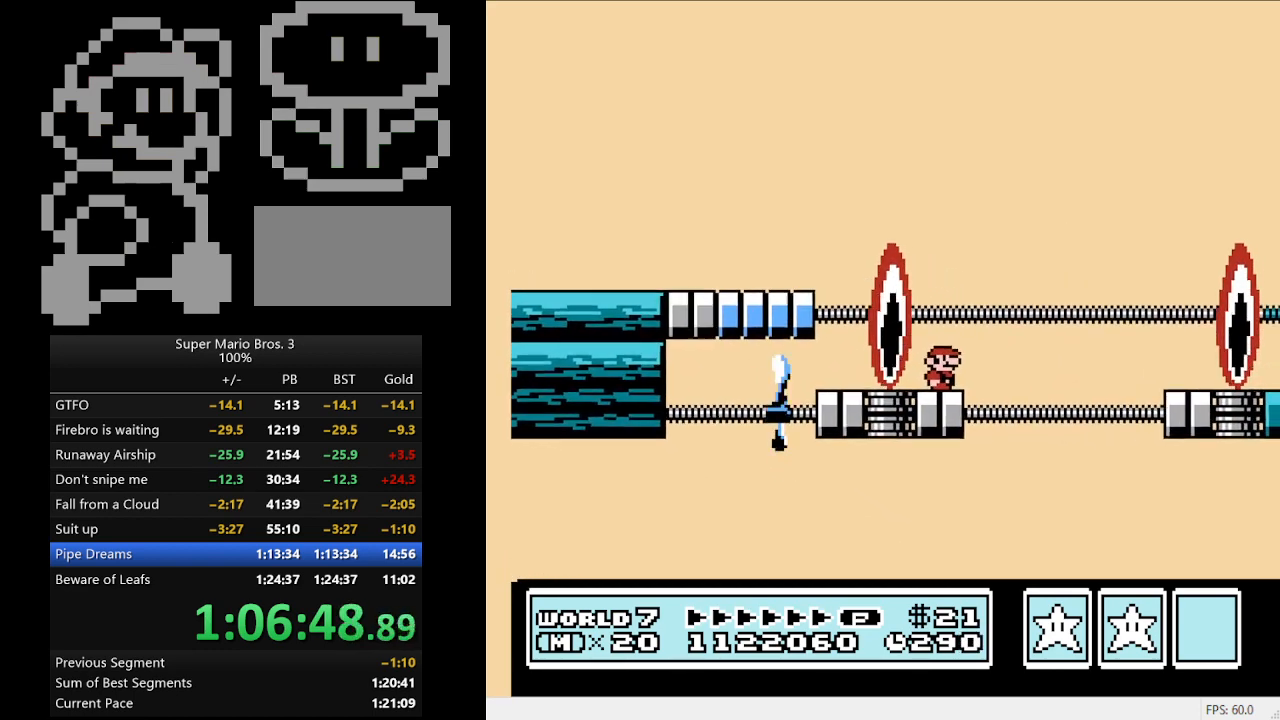
{"buttons": ["B"], "events": []}
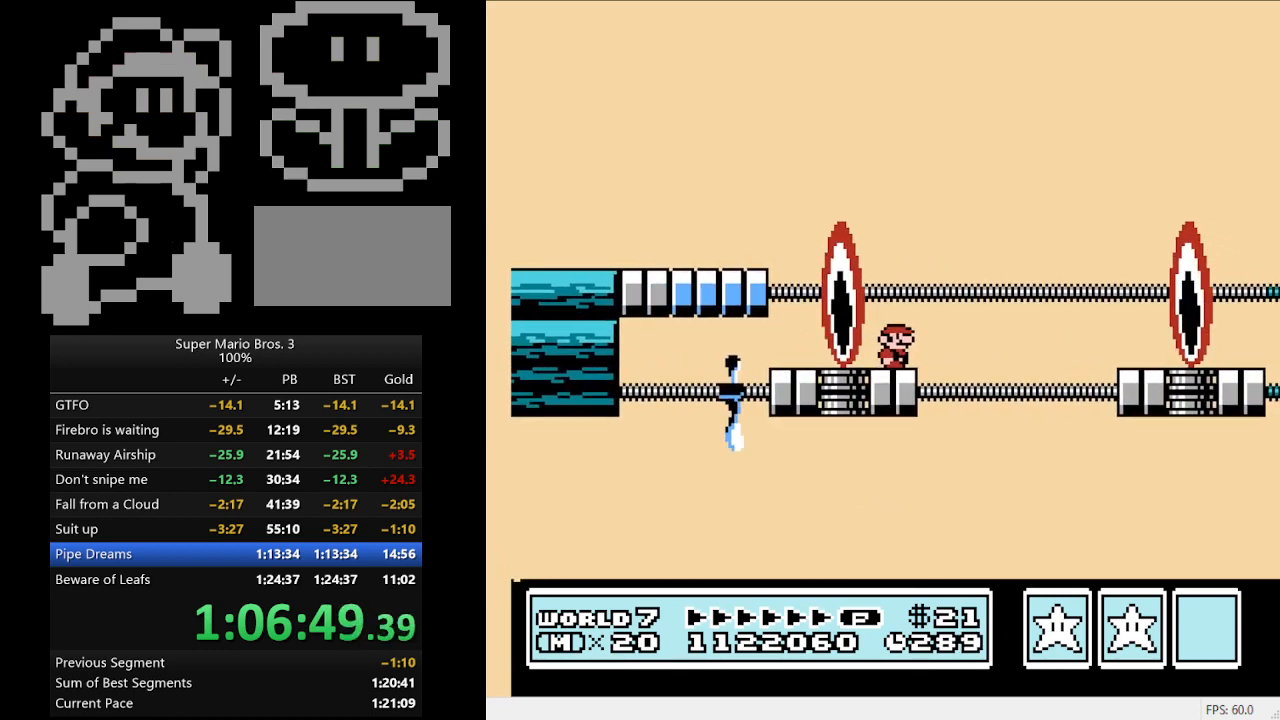
{"buttons": ["A", "B", "DPAD_RIGHT"], "events": [[167, "DPAD_RIGHT", "down"], [233, "A", "down"]]}
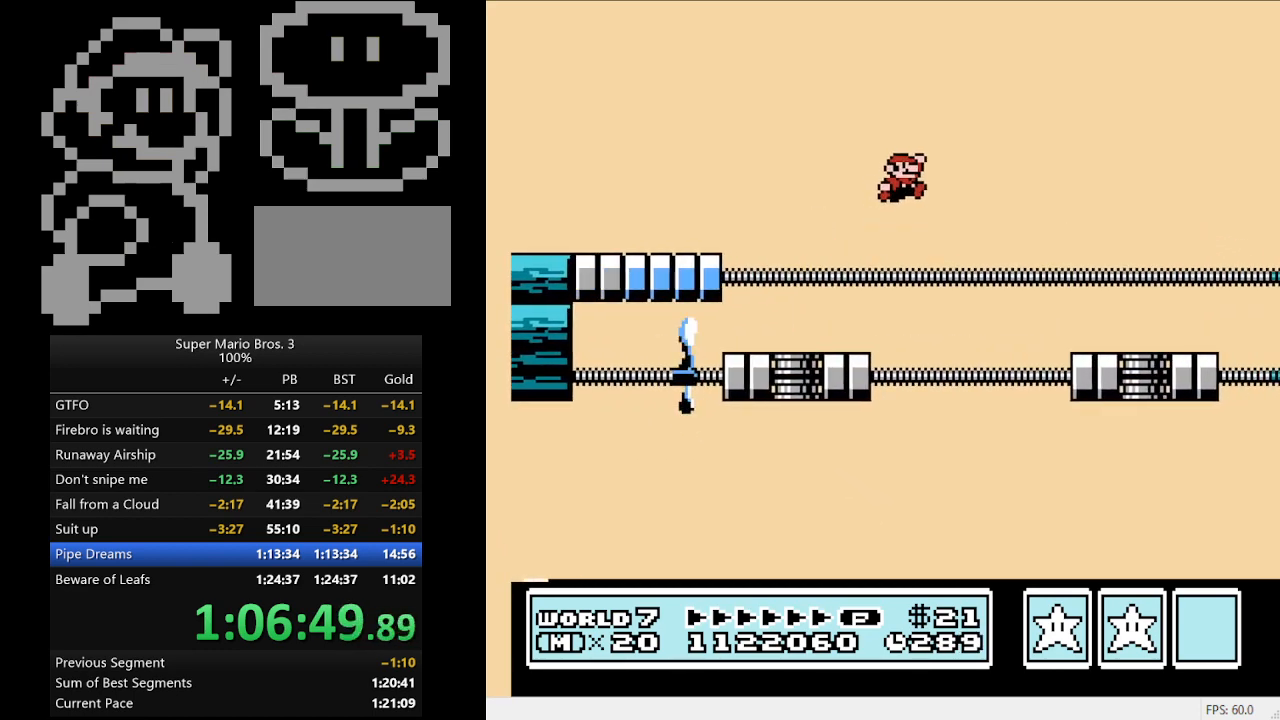
{"buttons": ["B", "DPAD_LEFT"], "events": [[233, "A", "up"], [300, "DPAD_RIGHT", "up"], [500, "DPAD_LEFT", "down"]]}
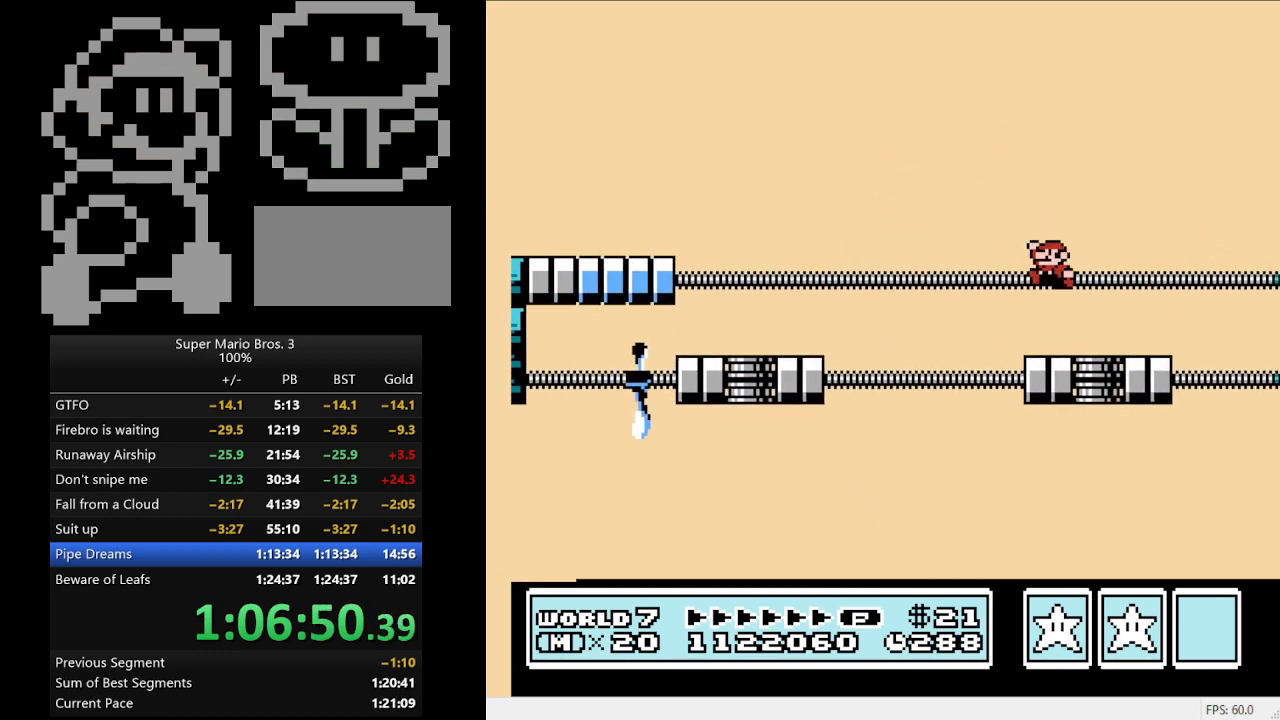
{"buttons": ["B"], "events": [[267, "DPAD_LEFT", "up"]]}
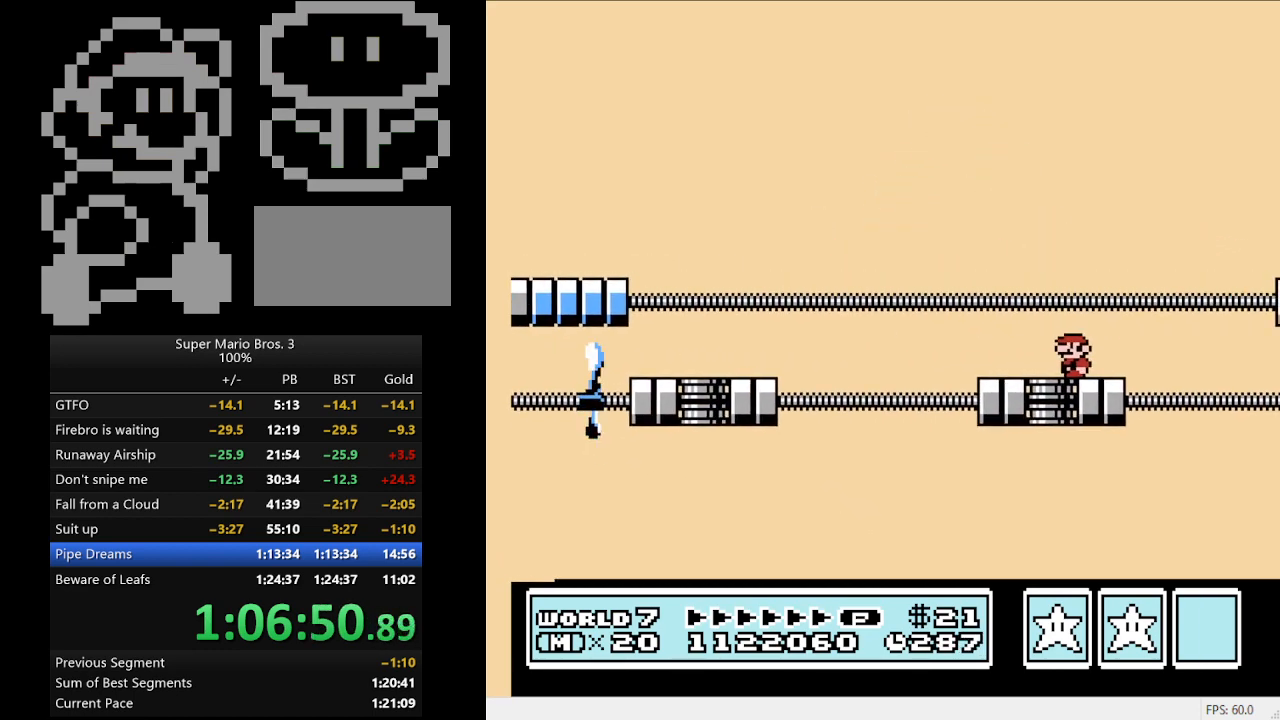
{"buttons": ["B", "DPAD_RIGHT"], "events": [[167, "DPAD_RIGHT", "down"], [233, "DPAD_RIGHT", "up"], [400, "DPAD_RIGHT", "down"]]}
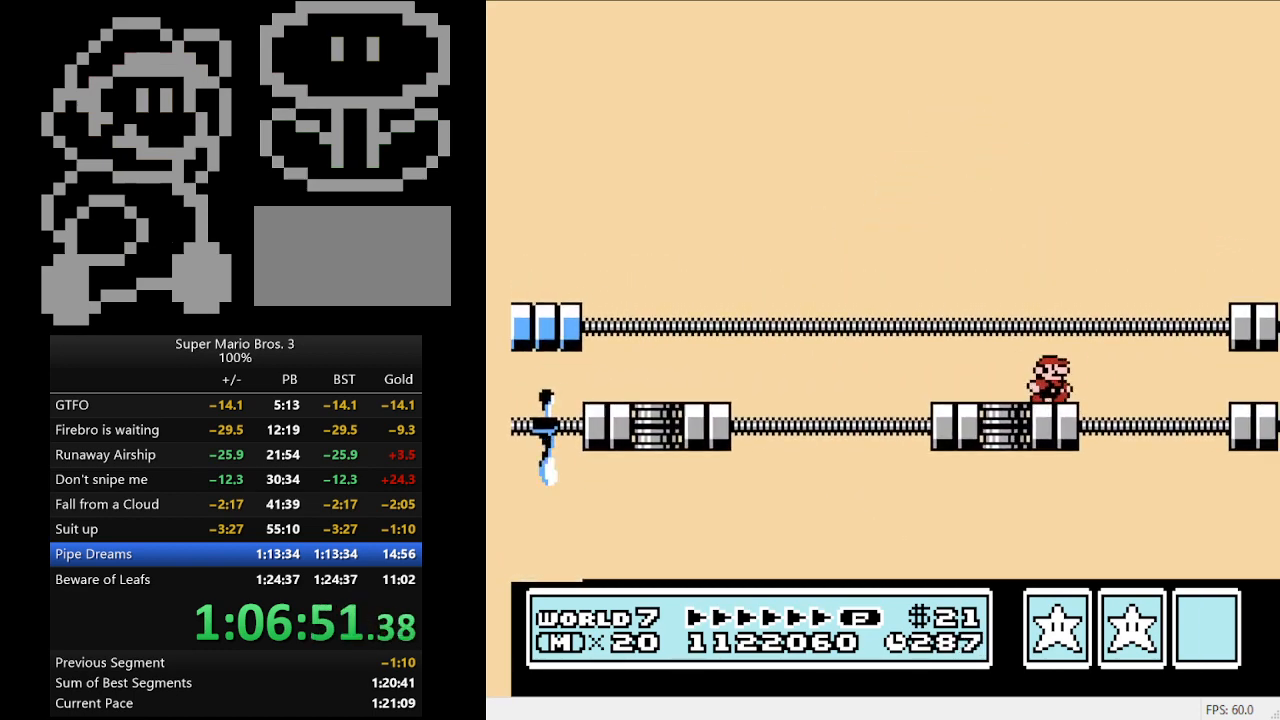
{"buttons": ["A", "B", "DPAD_RIGHT"], "events": [[33, "A", "down"]]}
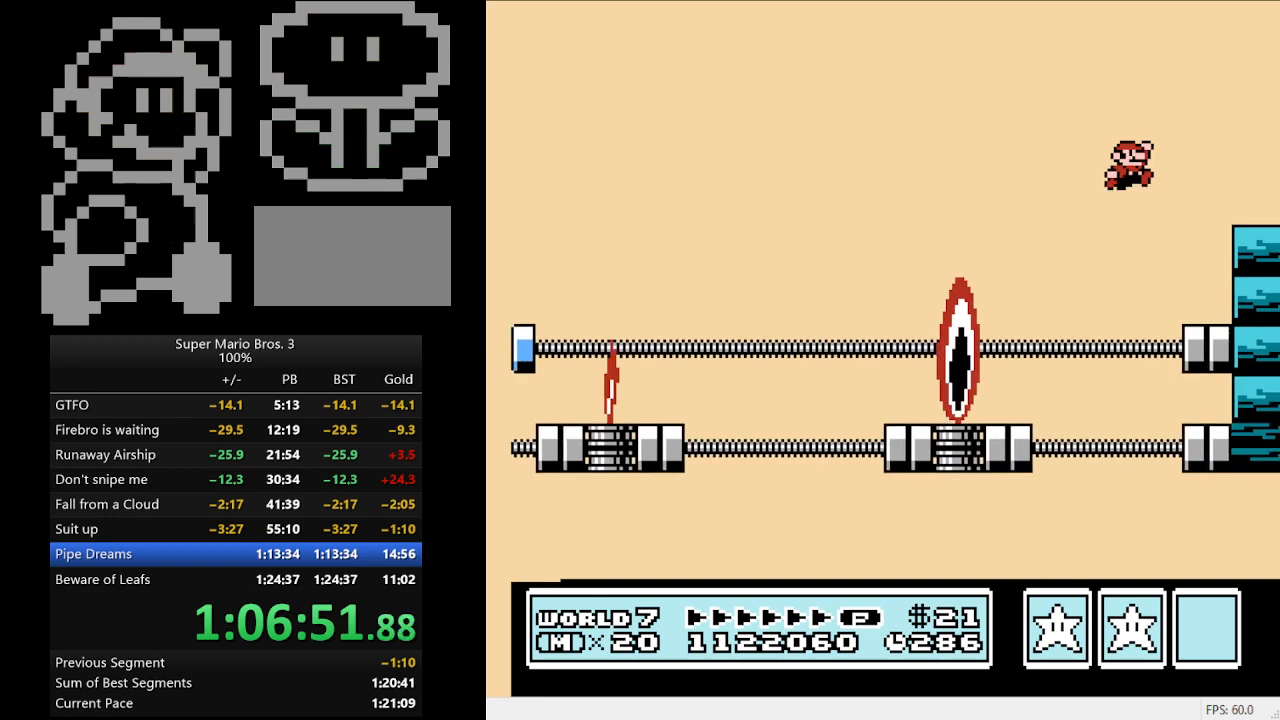
{"buttons": ["B", "DPAD_RIGHT"], "events": [[133, "A", "up"], [200, "B", "up"], [400, "B", "down"]]}
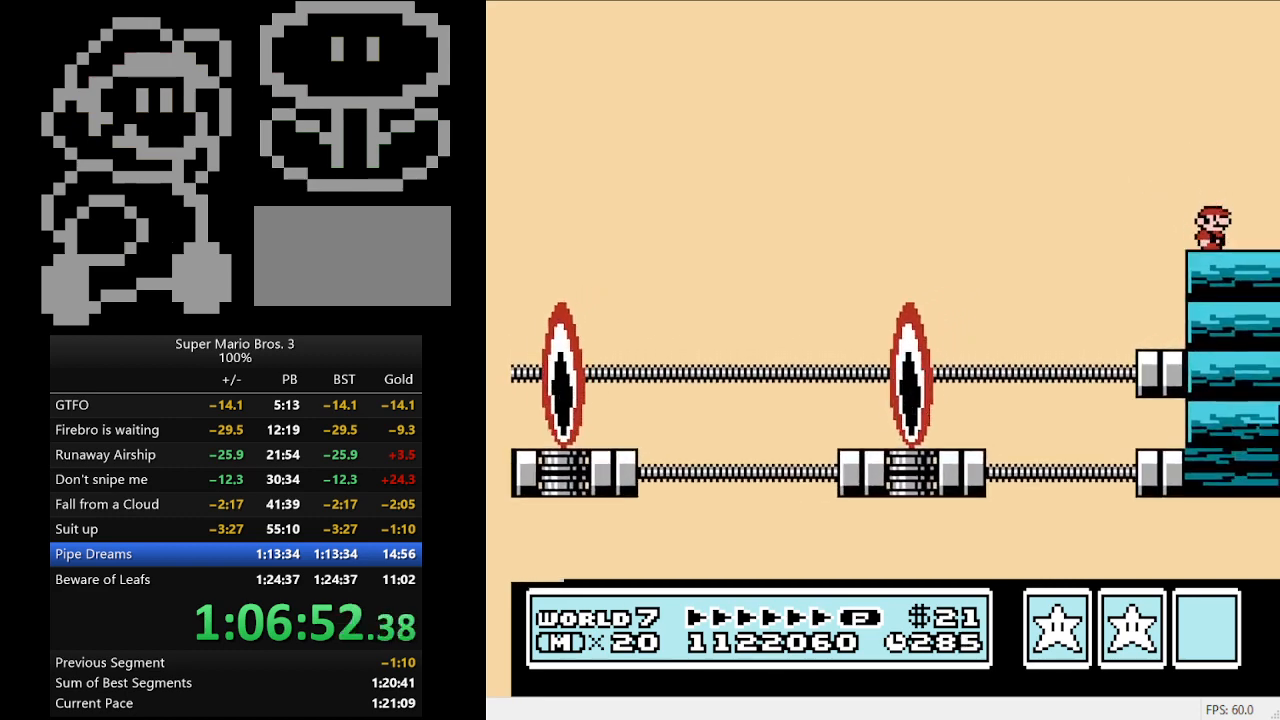
{"buttons": ["DPAD_RIGHT"], "events": [[333, "B", "up"]]}
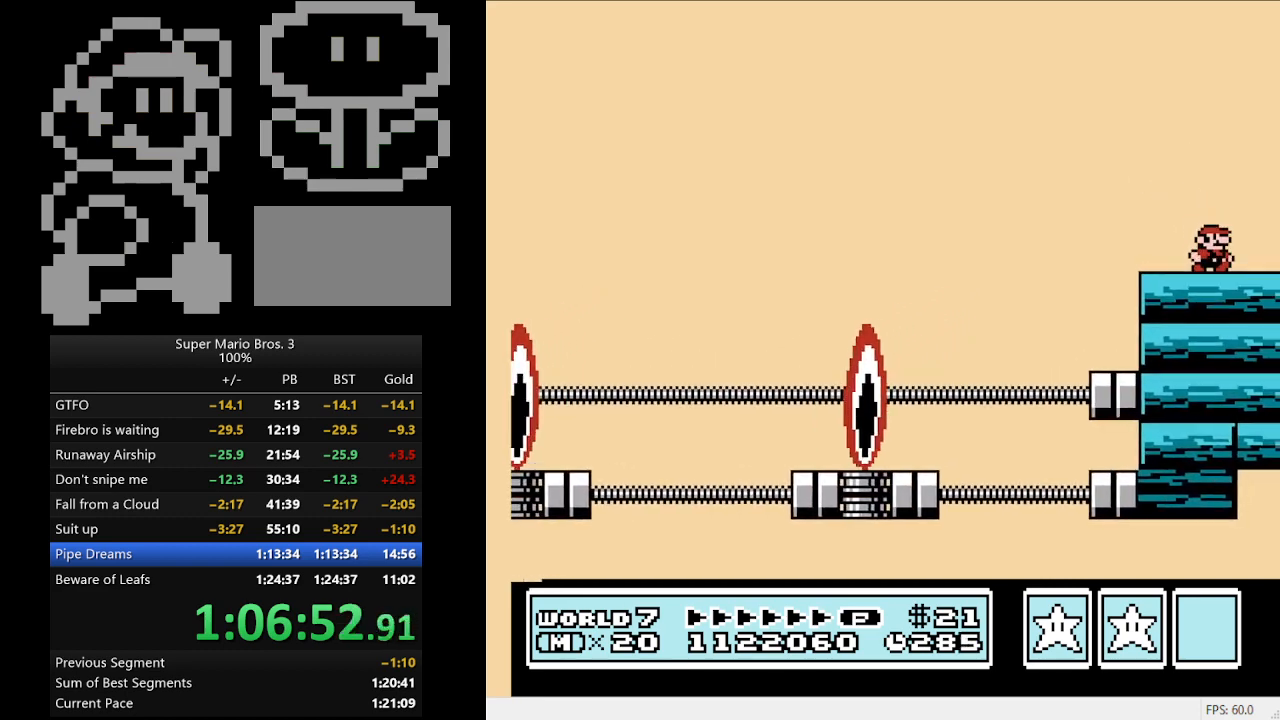
{"buttons": ["DPAD_RIGHT"], "events": []}
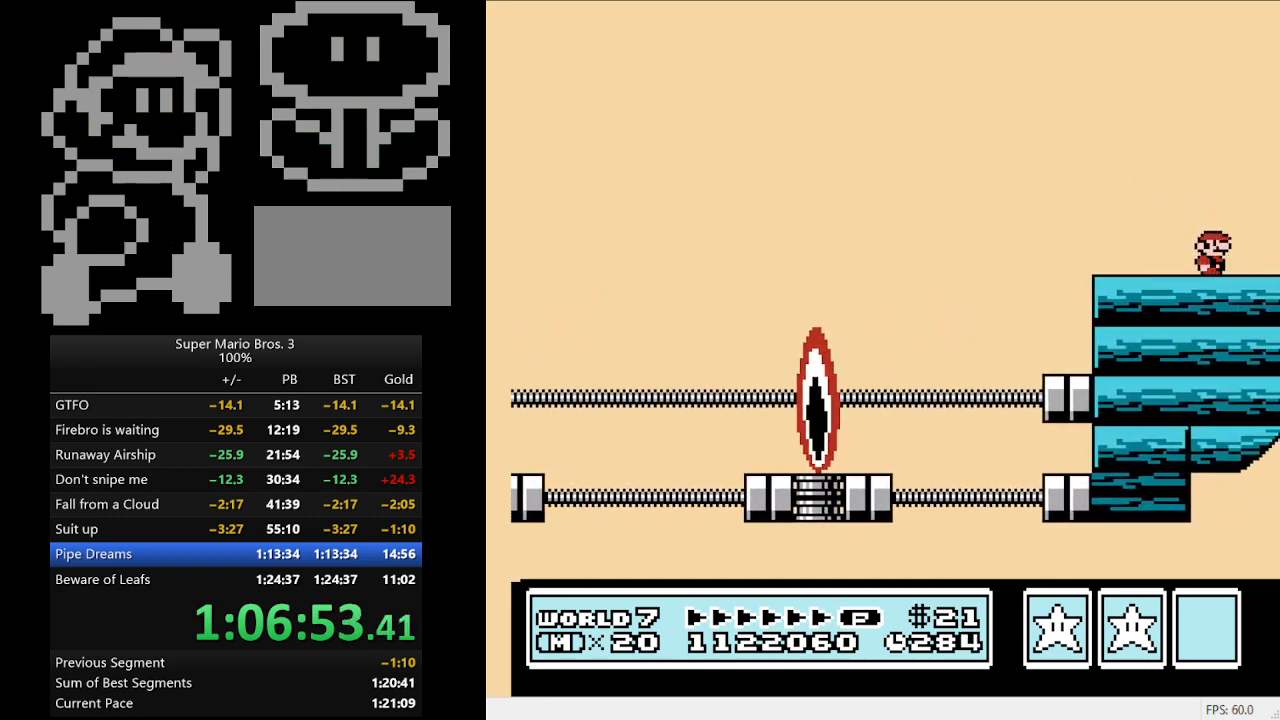
{"buttons": ["B", "DPAD_RIGHT"], "events": [[200, "B", "down"]]}
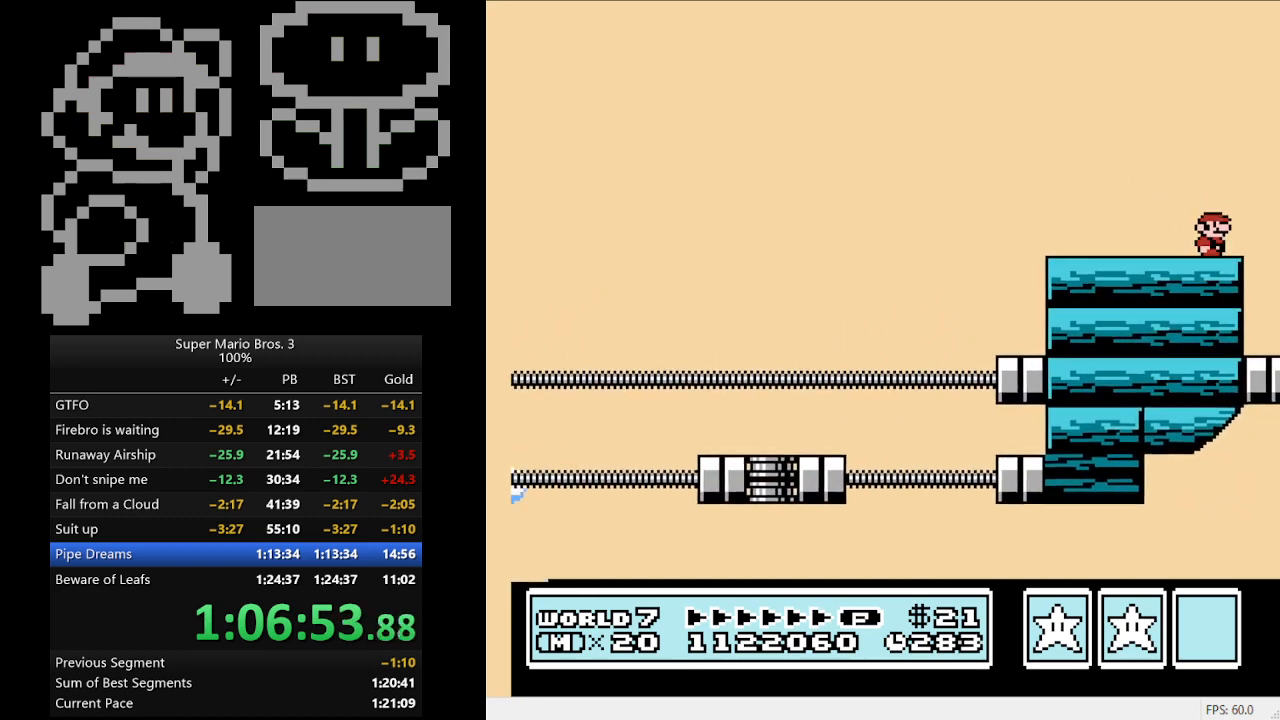
{"buttons": ["B", "DPAD_RIGHT"], "events": []}
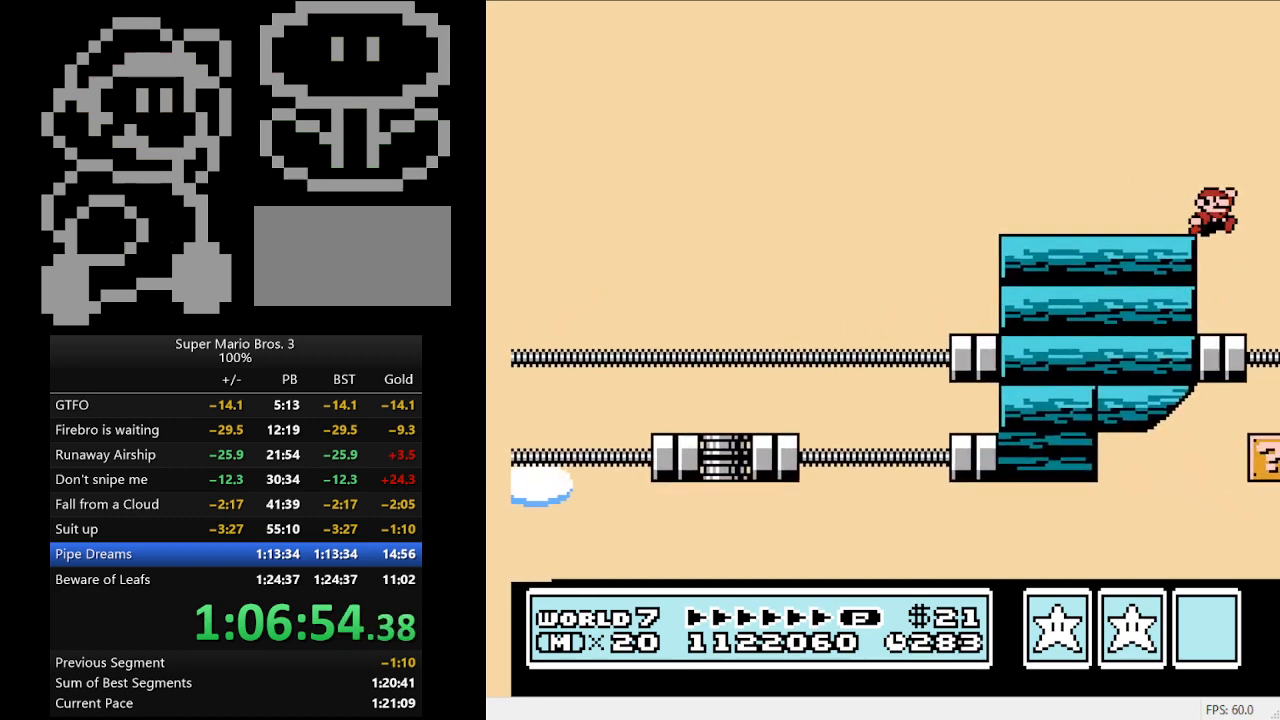
{"buttons": ["B", "DPAD_RIGHT"], "events": []}